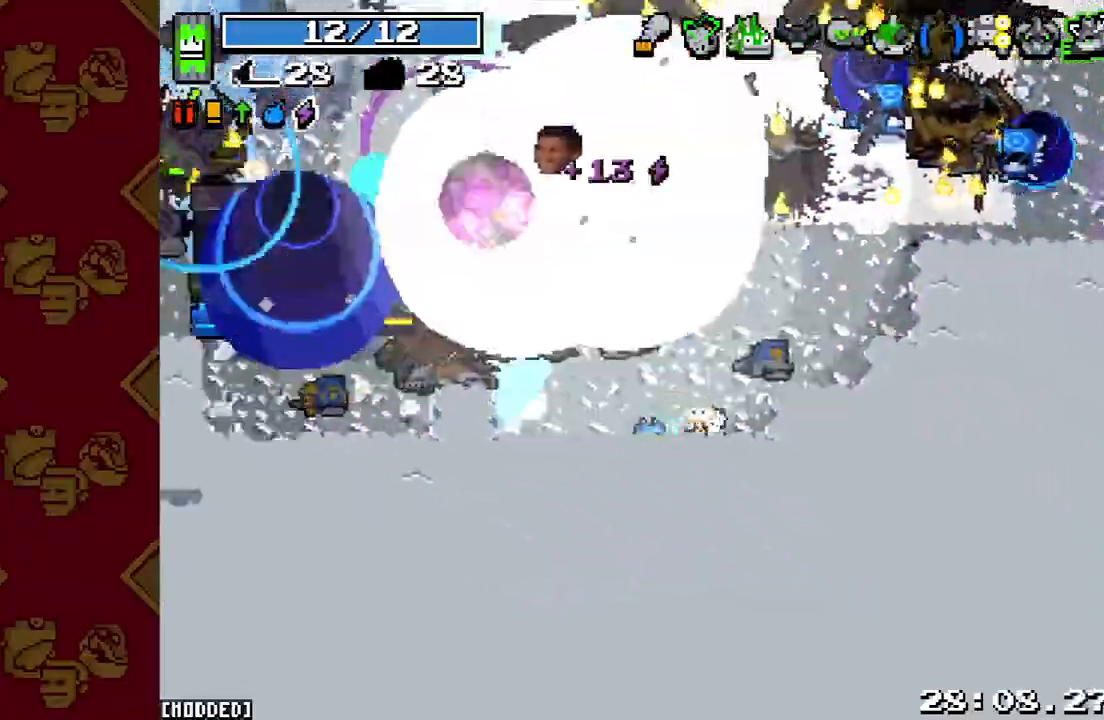
Gameplay with a controller (PlayStation layout); each line is a JSON object with the inputs held at the frame after it. "events" lists button and stick changes between this image and that frame as [ms after this image, input, new state], when the widget could be followed in between. Not read: L3 R3.
{"buttons": ["R2"], "left_stick": "down-left", "right_stick": "up", "events": [[67, "R2", "up"], [100, "left_stick", "center"], [300, "R2", "down"], [367, "left_stick", "down-left"]]}
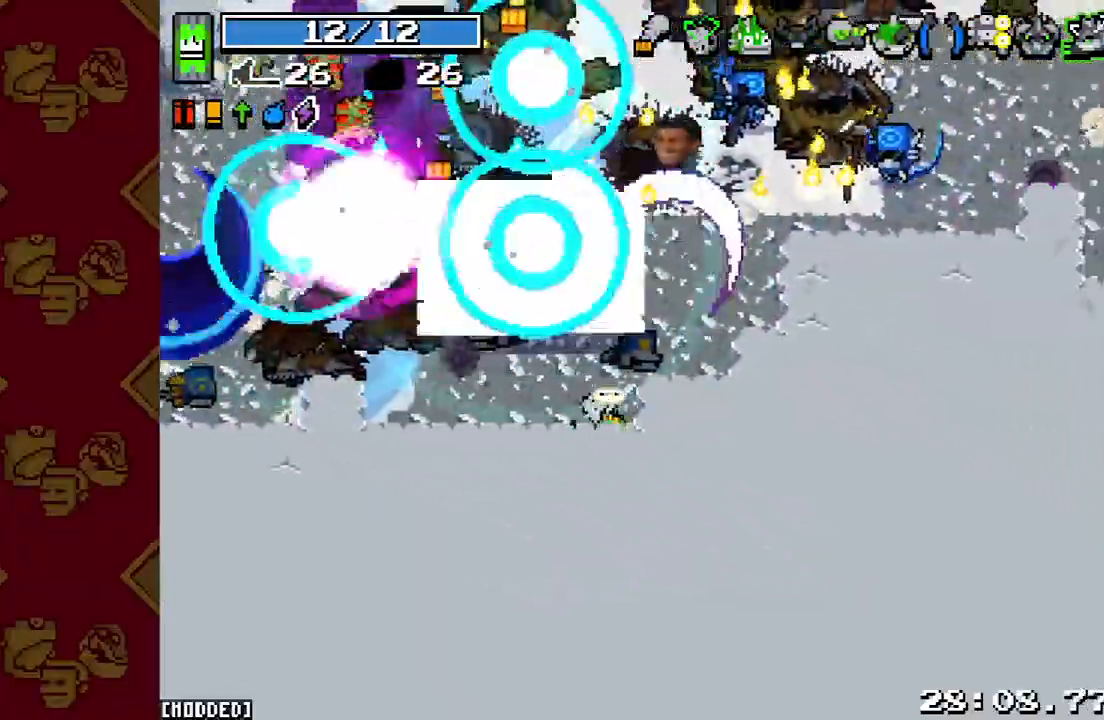
{"buttons": [], "left_stick": "left", "right_stick": "up-right", "events": [[67, "R2", "up"], [100, "right_stick", "up-right"], [233, "R2", "down"], [233, "left_stick", "down-right"], [367, "R2", "up"], [400, "L1", "down"], [433, "left_stick", "left"], [500, "L1", "up"]]}
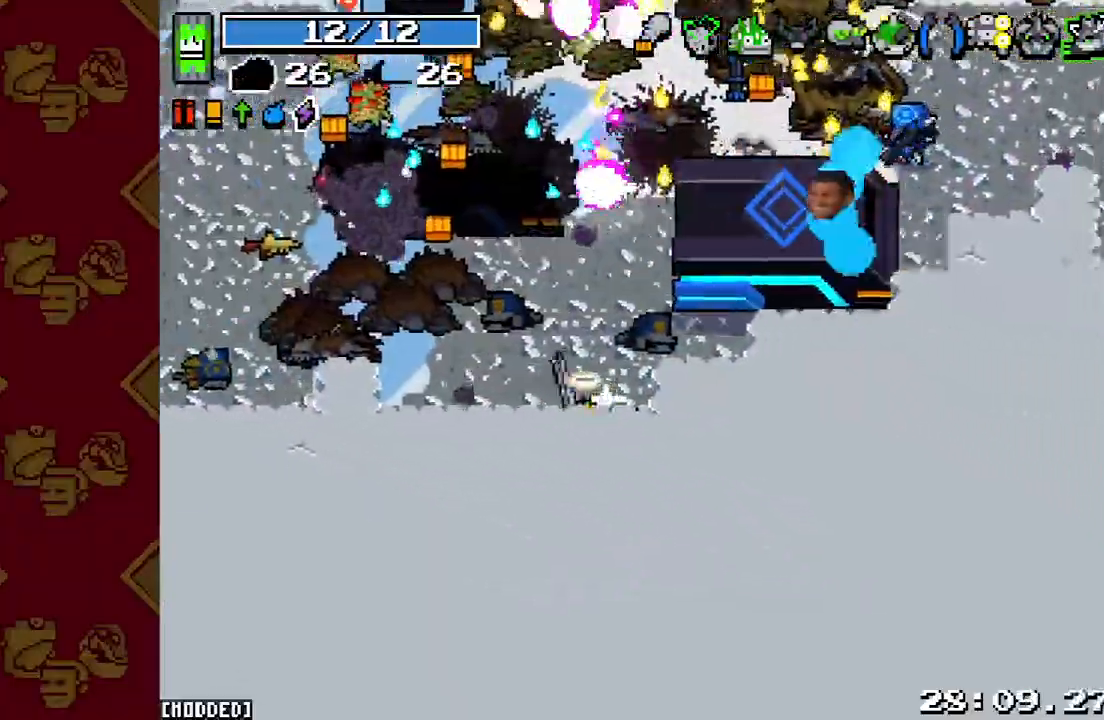
{"buttons": ["R2"], "left_stick": "up", "right_stick": "up-right", "events": [[67, "R2", "down"], [133, "left_stick", "up"], [200, "R2", "up"], [300, "L1", "down"], [400, "L1", "up"], [433, "R2", "down"]]}
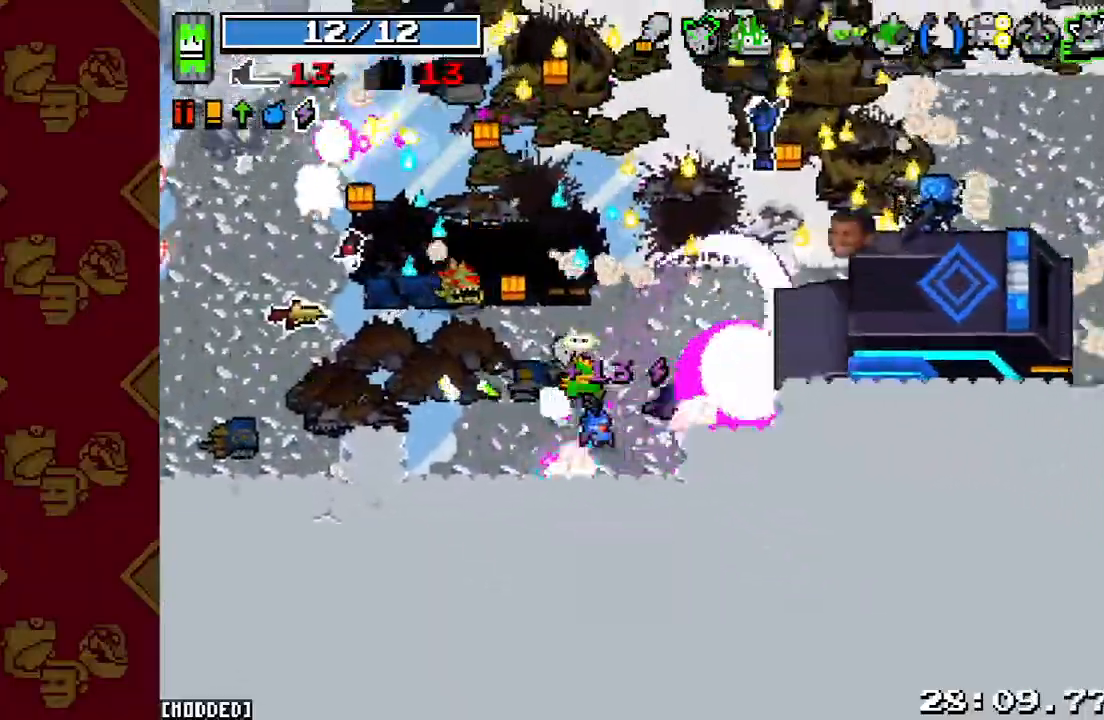
{"buttons": [], "left_stick": "right", "right_stick": "right", "events": [[100, "R2", "up"], [200, "left_stick", "down"], [233, "right_stick", "right"], [267, "R2", "down"], [267, "left_stick", "down-right"], [400, "R2", "up"], [400, "left_stick", "right"]]}
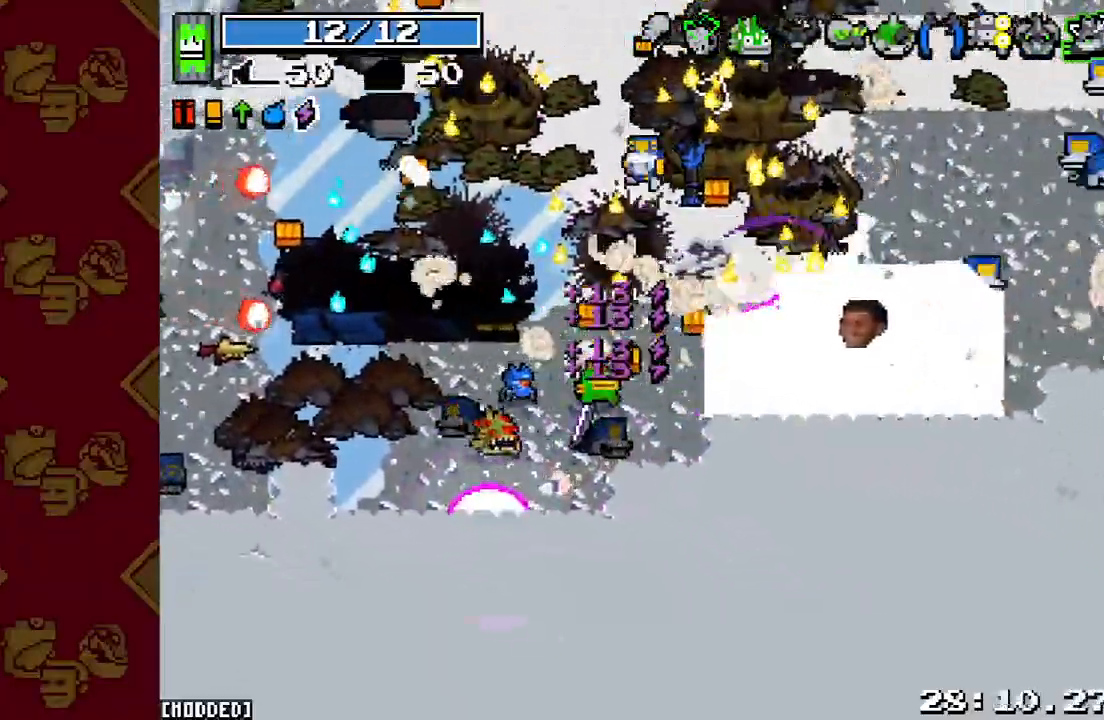
{"buttons": [], "left_stick": "up-left", "right_stick": "left", "events": [[33, "left_stick", "up-right"], [67, "R2", "down"], [100, "right_stick", "up-right"], [167, "left_stick", "up-left"], [233, "R2", "up"], [500, "right_stick", "left"]]}
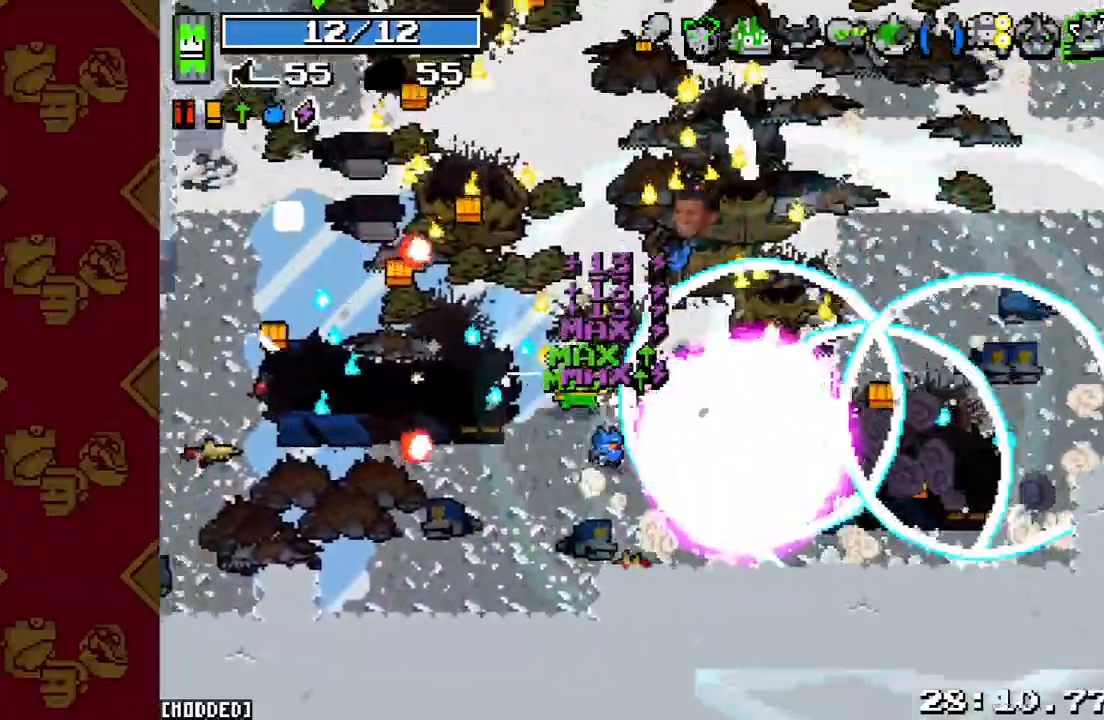
{"buttons": ["R2"], "left_stick": "right", "right_stick": "down", "events": [[33, "left_stick", "up-right"], [100, "R2", "down"], [100, "right_stick", "down"], [200, "left_stick", "right"], [267, "R2", "up"], [467, "R2", "down"]]}
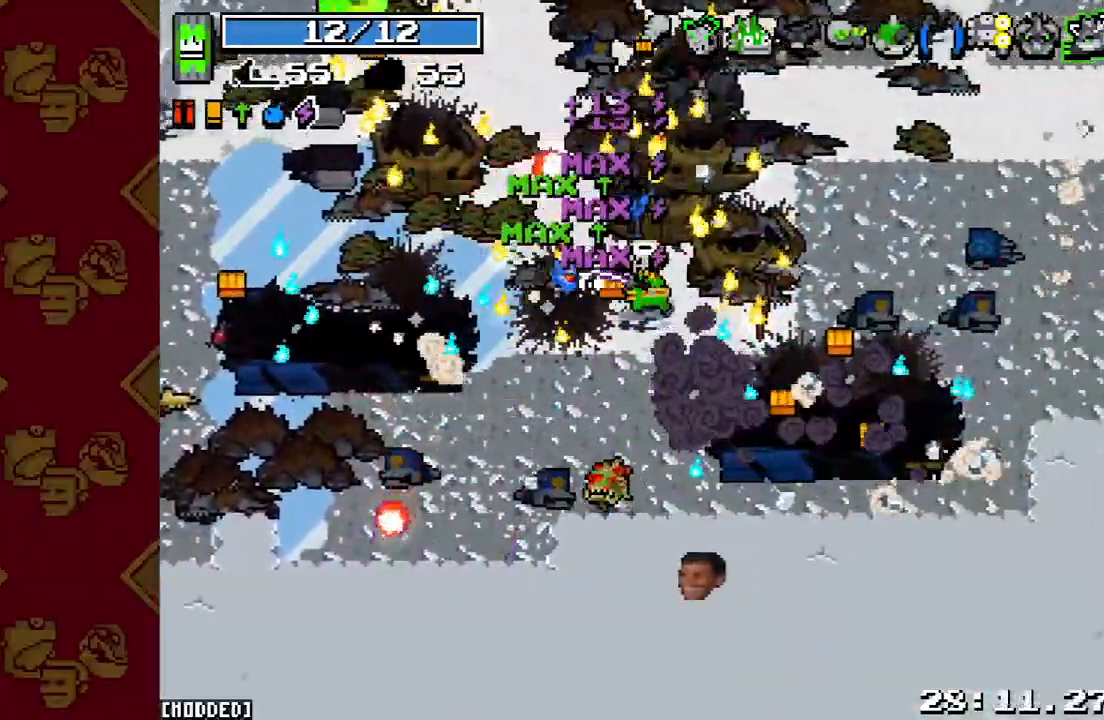
{"buttons": ["R2"], "left_stick": "down", "right_stick": "left", "events": [[133, "R2", "up"], [233, "L1", "down"], [267, "left_stick", "down-right"], [267, "right_stick", "left"], [367, "L1", "up"], [400, "left_stick", "down"], [433, "R2", "down"]]}
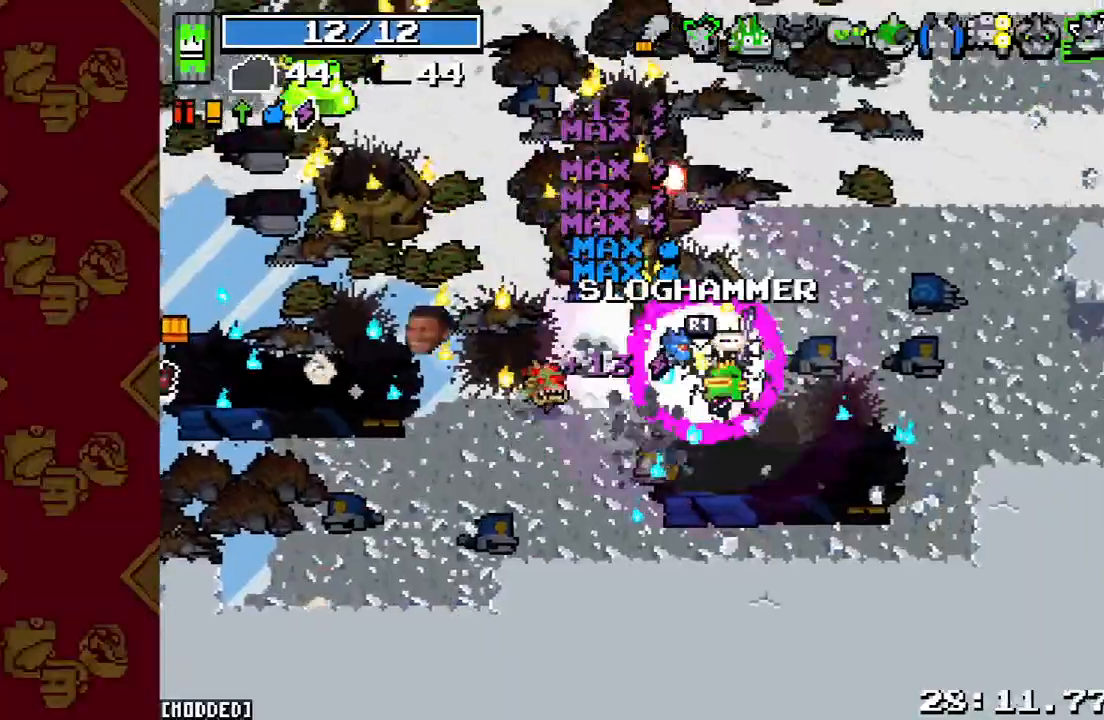
{"buttons": [], "left_stick": "up-left", "right_stick": "up-left", "events": [[33, "L1", "down"], [33, "left_stick", "down-left"], [67, "R2", "up"], [167, "L1", "up"], [233, "R2", "down"], [233, "left_stick", "left"], [367, "R2", "up"], [467, "left_stick", "up-left"], [467, "right_stick", "up-left"]]}
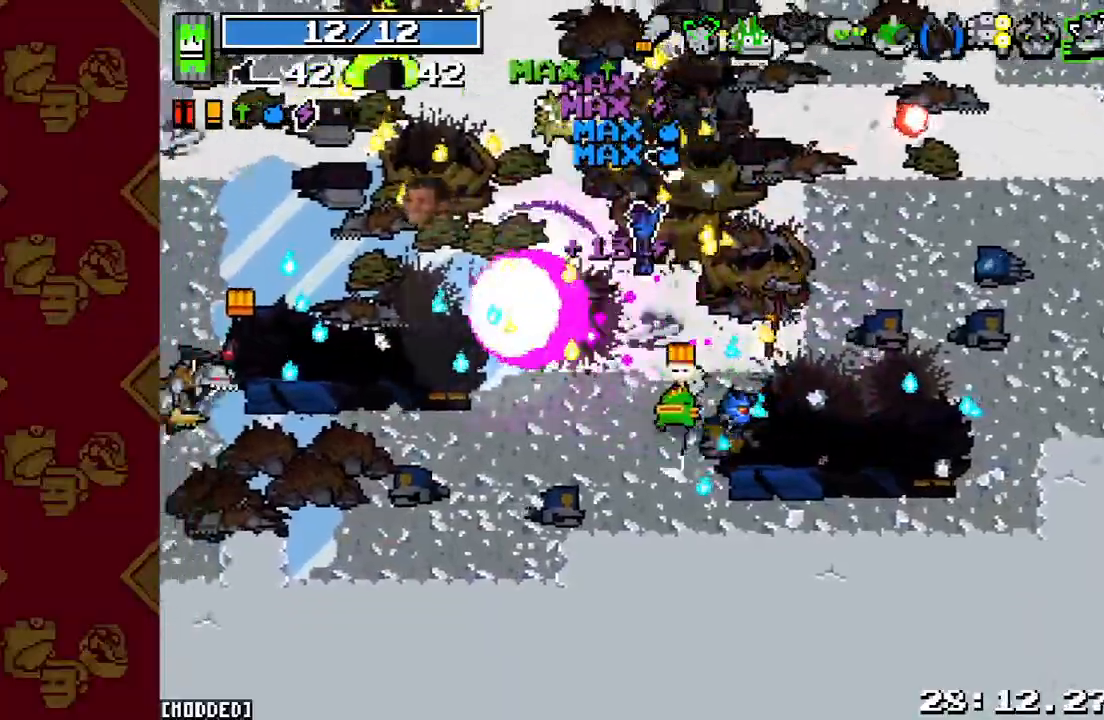
{"buttons": ["R2"], "left_stick": "up-left", "right_stick": "up-left", "events": [[67, "L2", "down"], [300, "L2", "up"], [433, "R2", "down"]]}
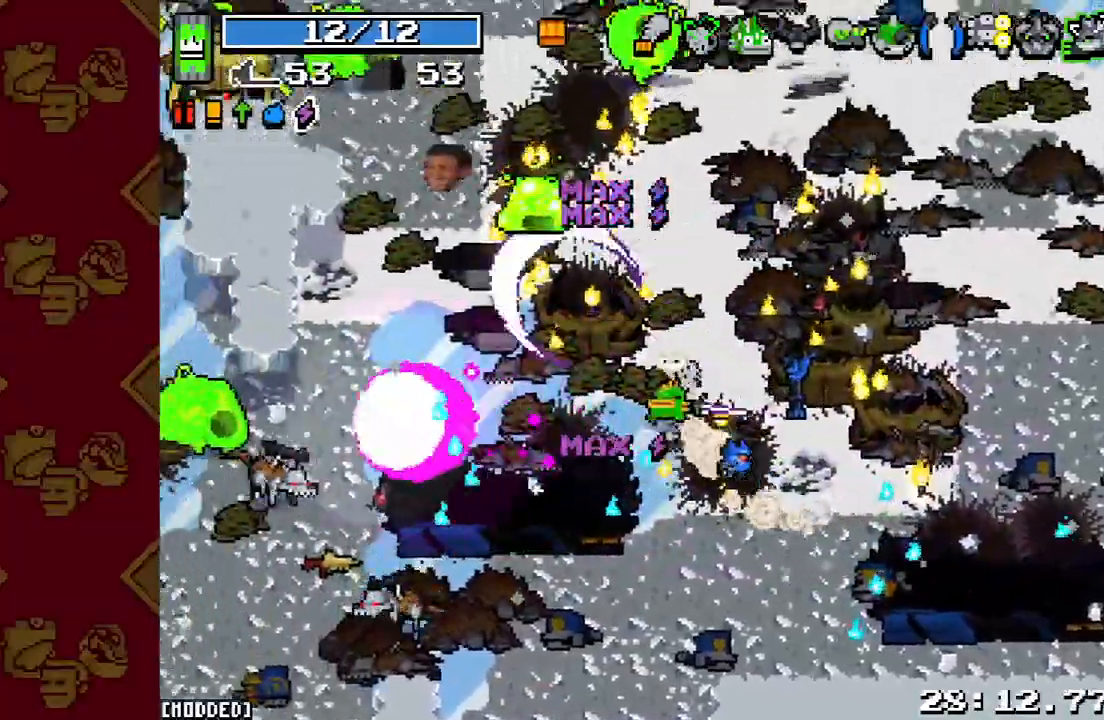
{"buttons": [], "left_stick": "down-right", "right_stick": "left", "events": [[67, "R2", "up"], [100, "left_stick", "left"], [167, "right_stick", "down-left"], [267, "left_stick", "down-left"], [300, "R2", "down"], [433, "R2", "up"], [467, "left_stick", "down-right"], [467, "right_stick", "left"]]}
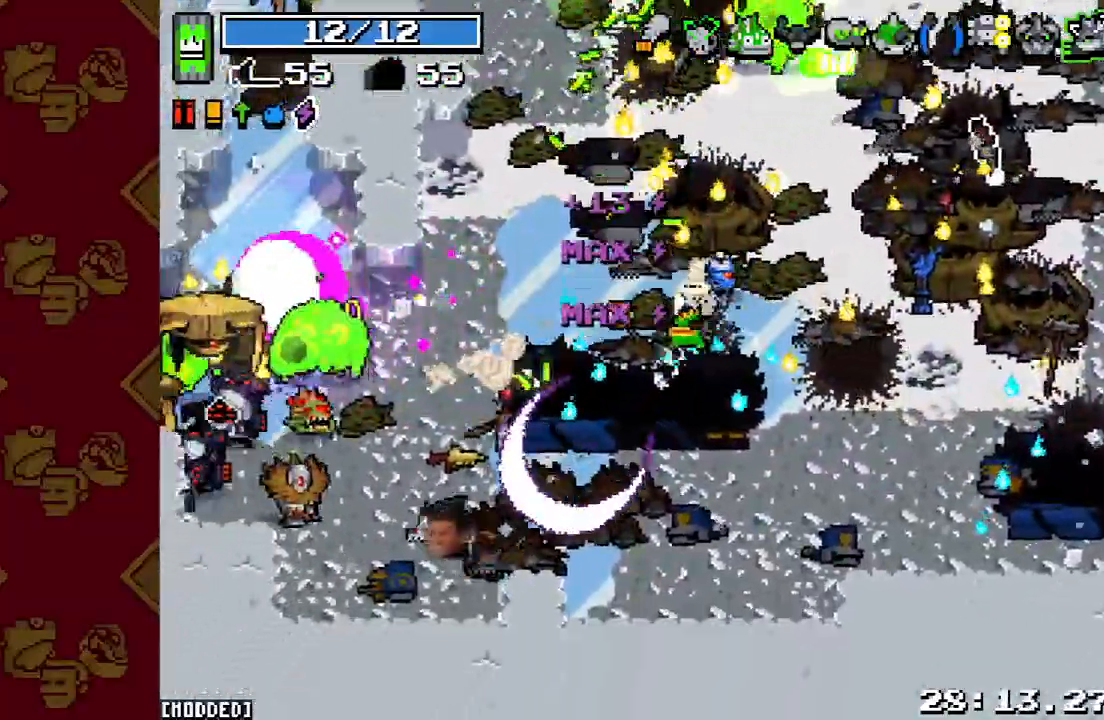
{"buttons": ["R2"], "left_stick": "down-right", "right_stick": "up", "events": [[100, "right_stick", "up-left"], [167, "left_stick", "right"], [200, "right_stick", "up"], [267, "left_stick", "up-right"], [367, "R2", "down"], [467, "left_stick", "down-right"]]}
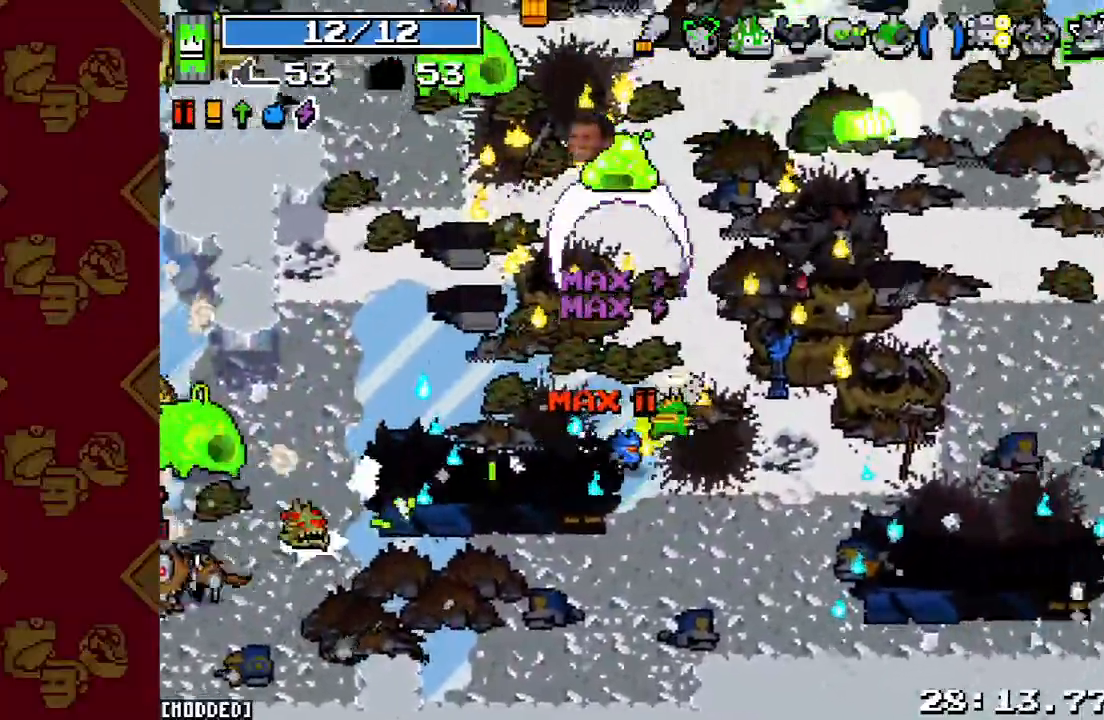
{"buttons": ["L1"], "left_stick": "down", "right_stick": "up-left", "events": [[33, "R2", "up"], [100, "left_stick", "down"], [100, "right_stick", "up-left"], [167, "L1", "down"], [300, "L1", "up"], [300, "R2", "down"], [433, "L1", "down"], [467, "R2", "up"]]}
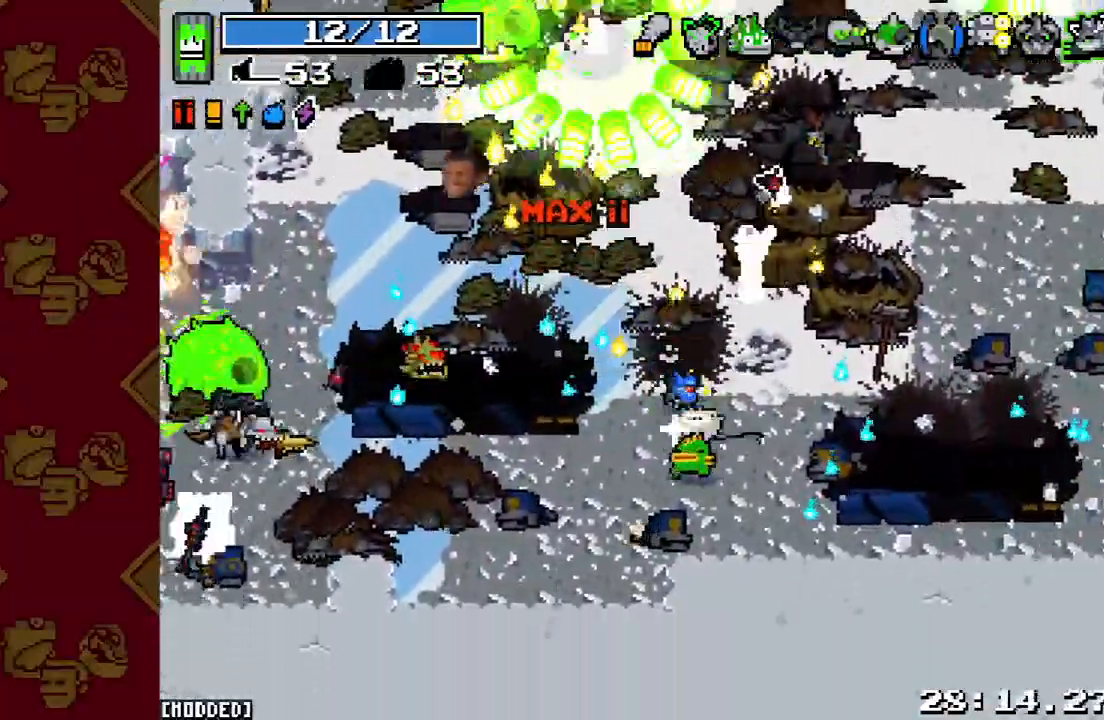
{"buttons": [], "left_stick": "left", "right_stick": "up-left", "events": [[33, "L1", "up"], [33, "left_stick", "down-left"], [133, "left_stick", "left"], [200, "R2", "down"], [333, "R2", "up"]]}
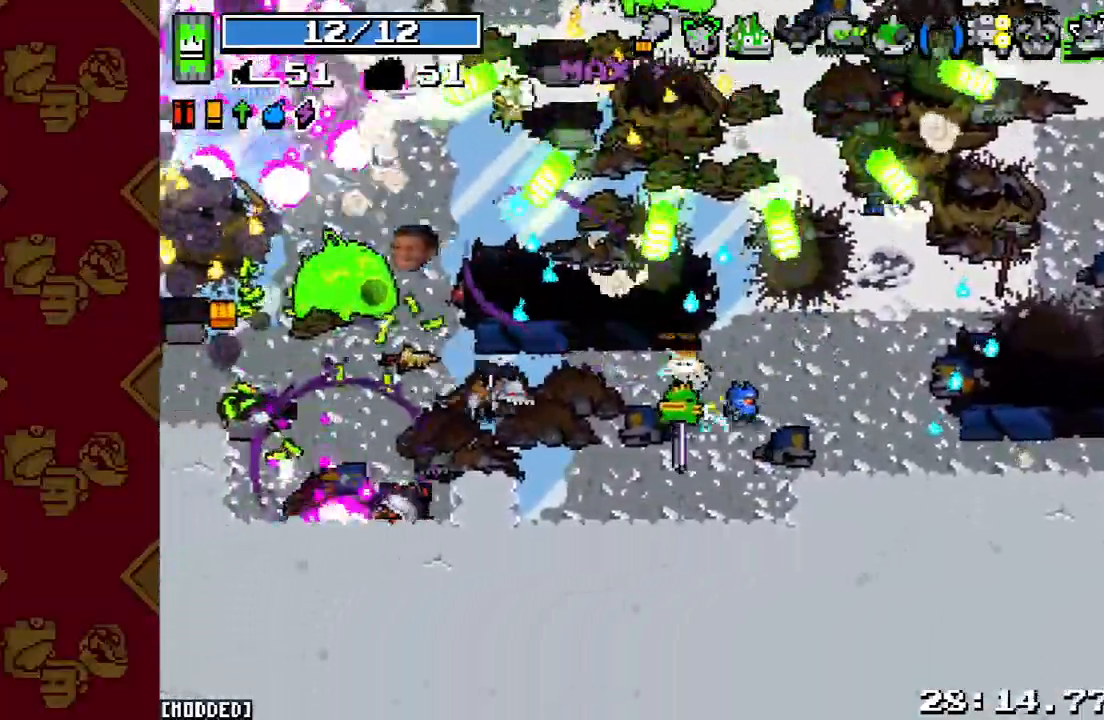
{"buttons": [], "left_stick": "down-left", "right_stick": "up-left", "events": [[33, "R2", "down"], [67, "left_stick", "down"], [167, "R2", "up"], [200, "left_stick", "down-left"], [333, "R2", "down"], [500, "R2", "up"]]}
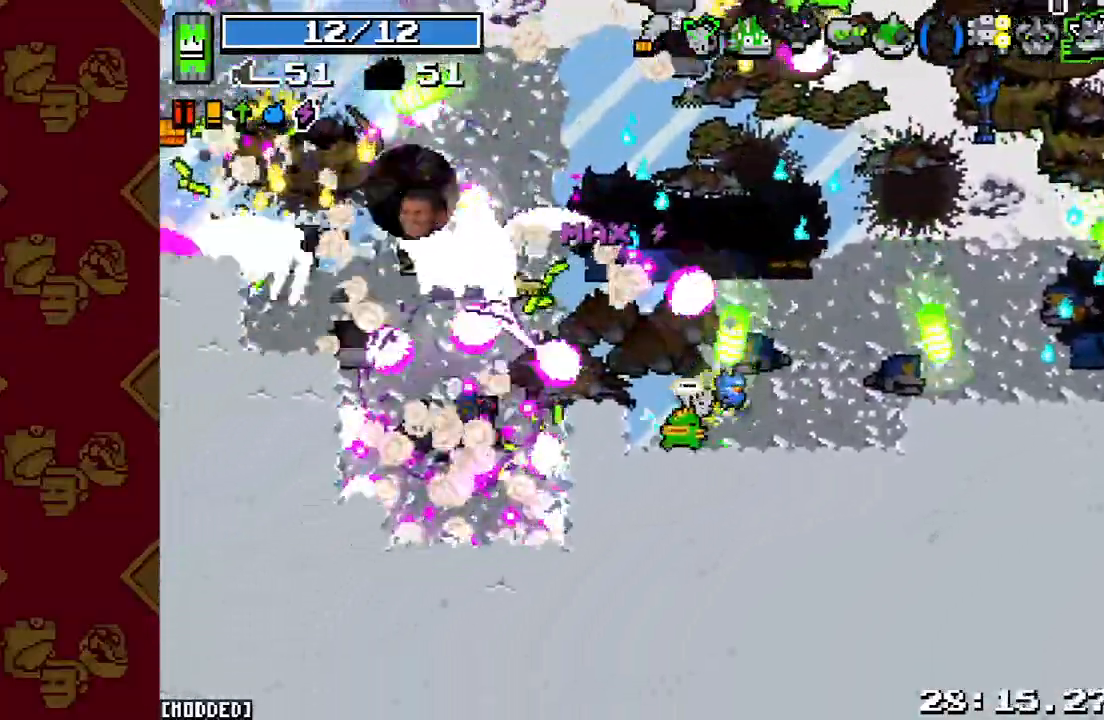
{"buttons": ["L1"], "left_stick": "up-right", "right_stick": "up-left", "events": [[200, "R2", "down"], [233, "left_stick", "up"], [367, "R2", "up"], [400, "left_stick", "up-right"], [433, "L1", "down"]]}
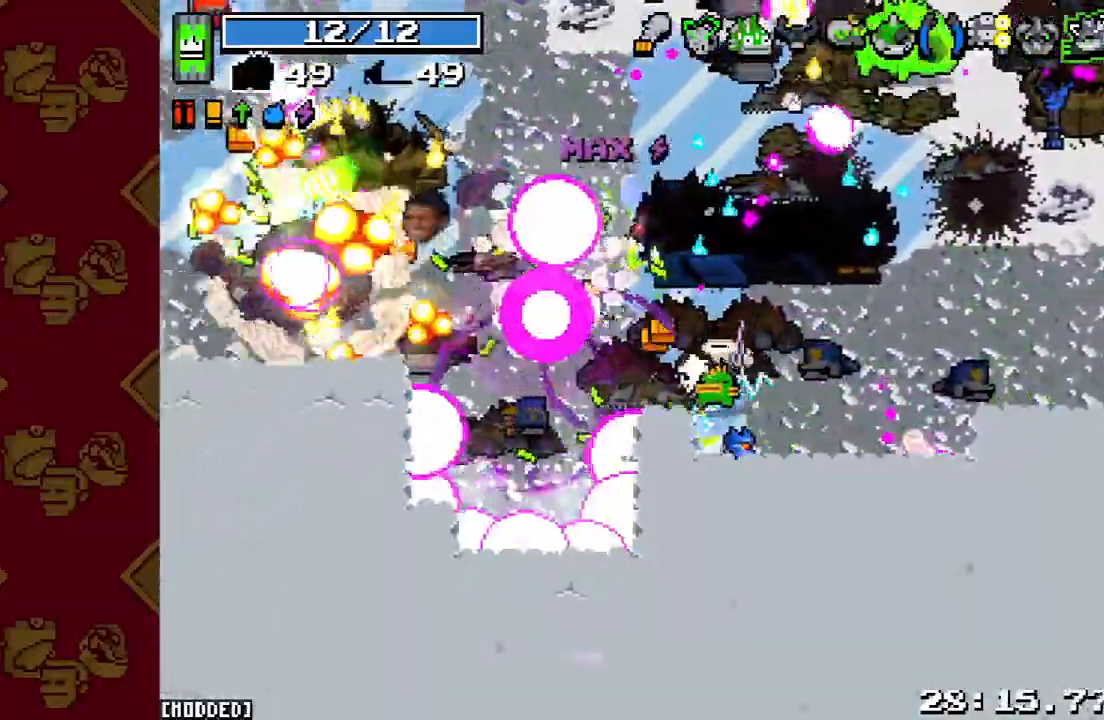
{"buttons": ["R2"], "left_stick": "right", "right_stick": "up", "events": [[33, "L1", "up"], [33, "R2", "down"], [100, "L1", "down"], [167, "R2", "up"], [200, "L1", "up"], [300, "left_stick", "right"], [333, "right_stick", "up"], [467, "R2", "down"]]}
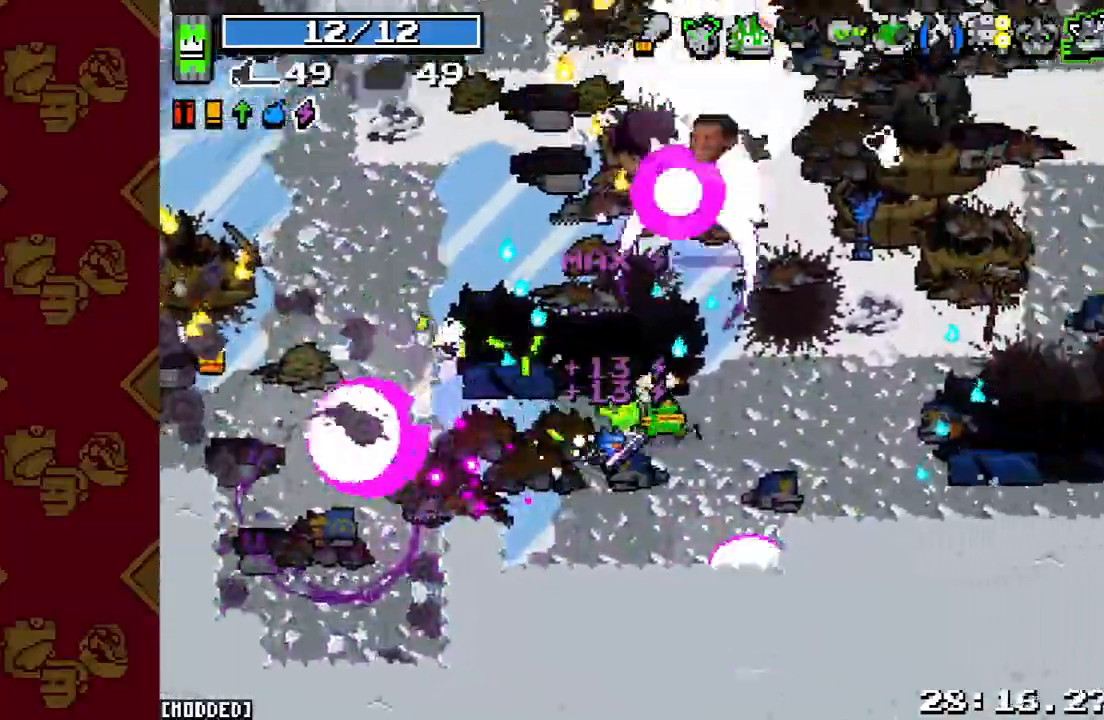
{"buttons": [], "left_stick": "up-left", "right_stick": "up-left", "events": [[133, "R2", "up"], [233, "left_stick", "up-right"], [267, "right_stick", "up-left"], [333, "left_stick", "up"], [367, "L1", "down"], [467, "left_stick", "up-left"], [500, "L1", "up"]]}
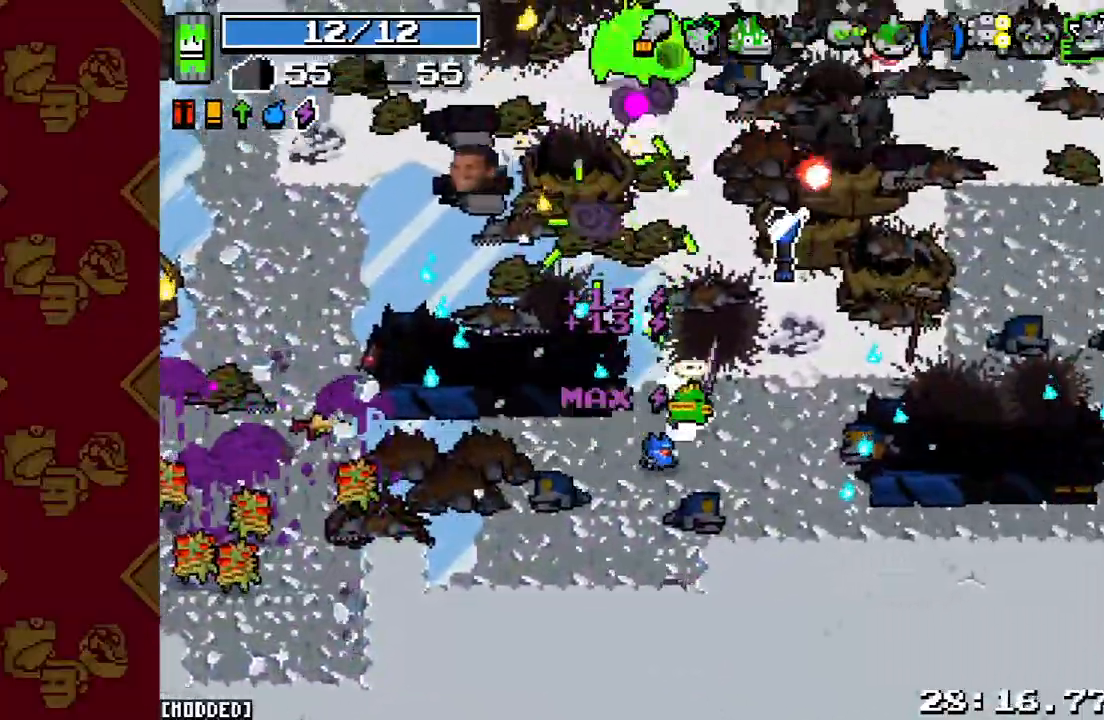
{"buttons": ["R2"], "left_stick": "left", "right_stick": "left", "events": [[33, "left_stick", "left"], [133, "right_stick", "left"], [267, "L2", "down"], [400, "L2", "up"], [467, "R2", "down"]]}
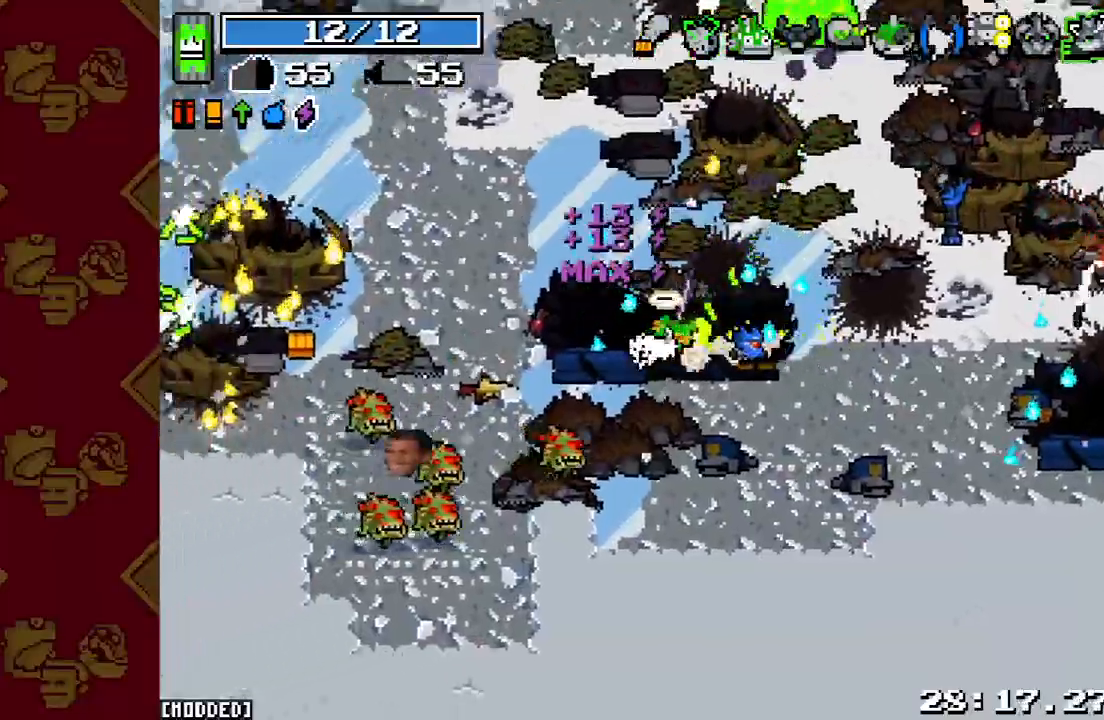
{"buttons": ["R2"], "left_stick": "up", "right_stick": "right", "events": [[100, "R2", "up"], [133, "L1", "down"], [167, "left_stick", "up-left"], [233, "L1", "up"], [233, "right_stick", "up"], [267, "left_stick", "up"], [333, "right_stick", "right"], [433, "R2", "down"]]}
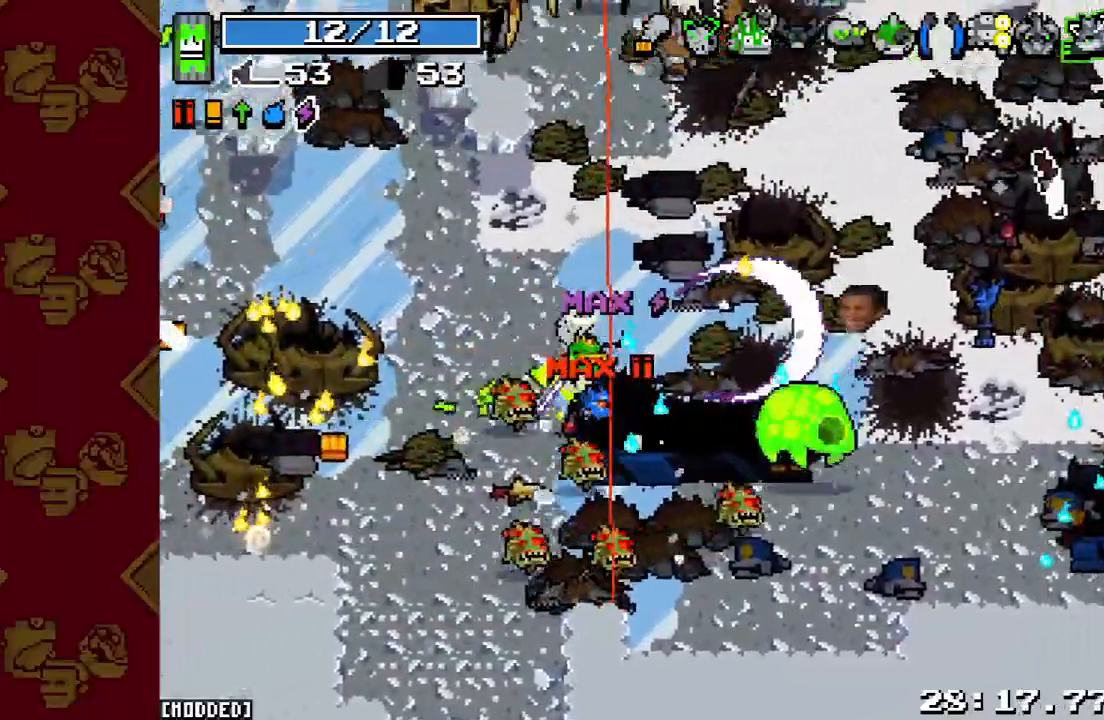
{"buttons": [], "left_stick": "down-left", "right_stick": "down-right", "events": [[33, "left_stick", "up-left"], [33, "right_stick", "down-right"], [67, "R2", "up"], [233, "left_stick", "down-left"], [300, "R2", "down"], [433, "R2", "up"]]}
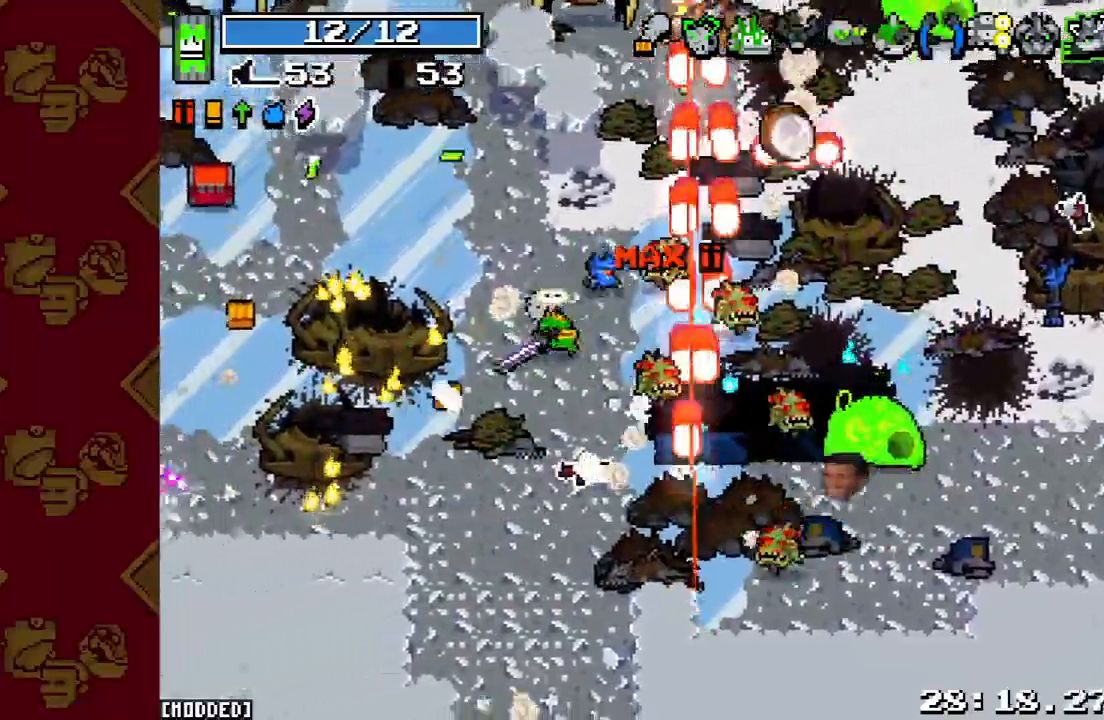
{"buttons": [], "left_stick": "left", "right_stick": "up-right", "events": [[33, "right_stick", "right"], [67, "left_stick", "down"], [133, "R2", "down"], [267, "left_stick", "down-left"], [333, "R2", "up"], [433, "left_stick", "left"], [500, "right_stick", "up-right"]]}
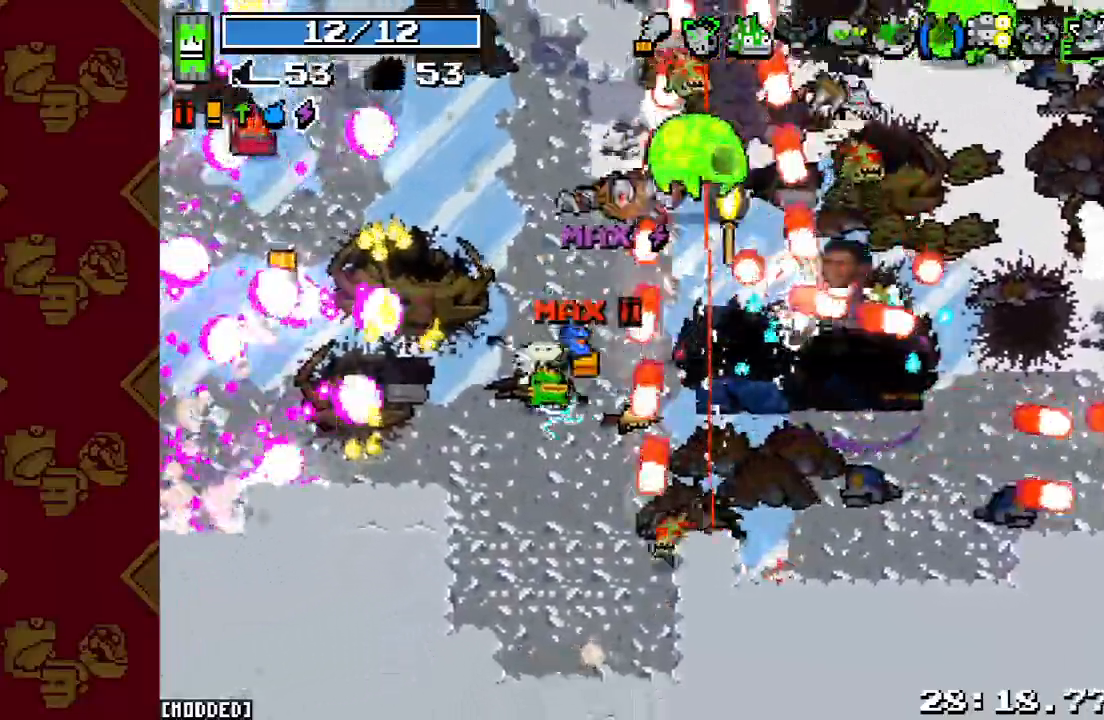
{"buttons": ["R2"], "left_stick": "up-left", "right_stick": "up-right", "events": [[100, "R2", "down"], [233, "left_stick", "up-left"], [267, "R2", "up"], [333, "L1", "down"], [433, "L1", "up"], [433, "R2", "down"]]}
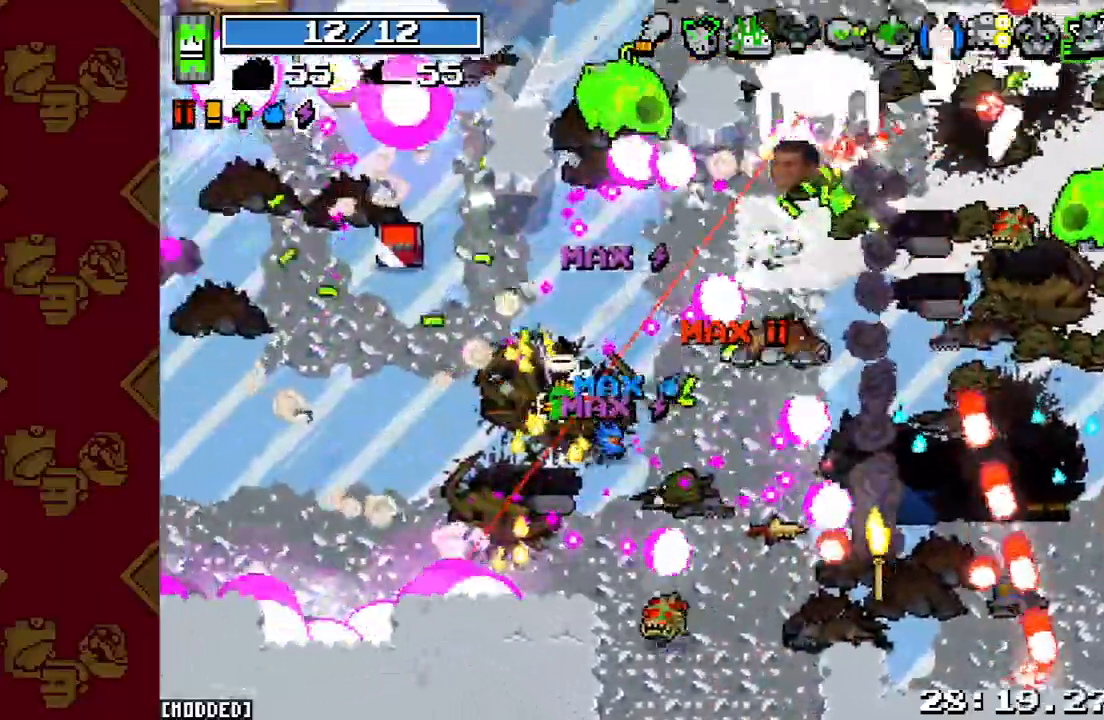
{"buttons": [], "left_stick": "left", "right_stick": "up-right", "events": [[67, "L1", "down"], [100, "R2", "up"], [100, "left_stick", "left"], [167, "L1", "up"], [300, "R2", "down"], [467, "R2", "up"]]}
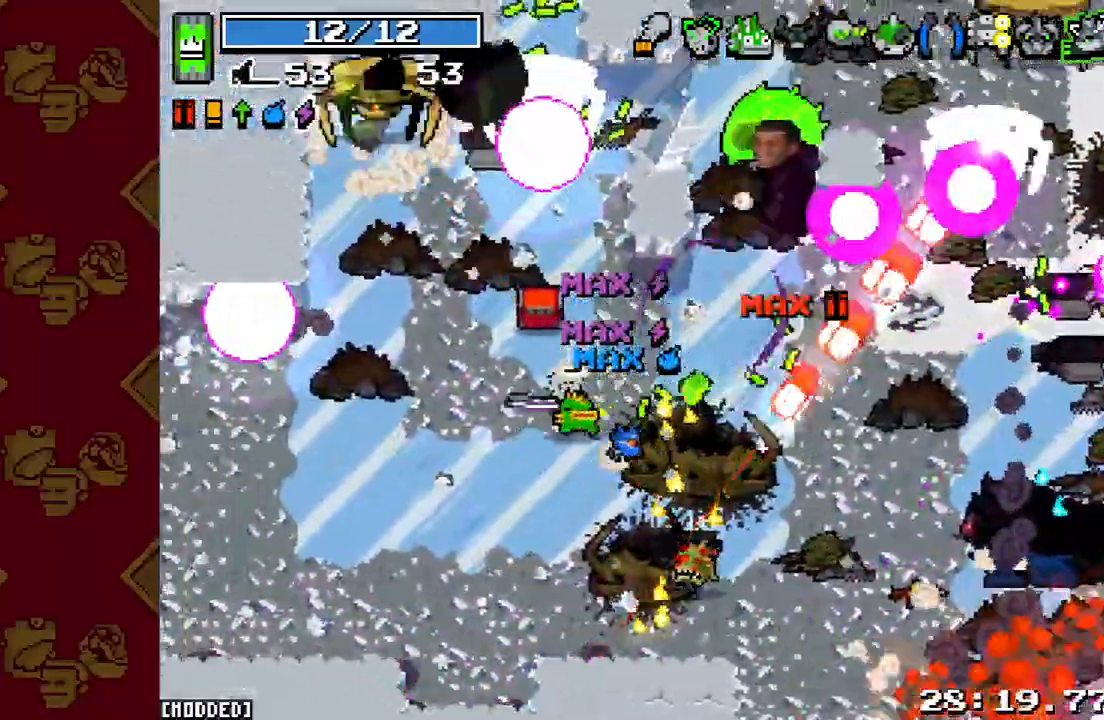
{"buttons": ["L1"], "left_stick": "up-left", "right_stick": "up-right", "events": [[67, "right_stick", "center"], [200, "right_stick", "up-right"], [233, "R2", "down"], [400, "L1", "down"], [400, "left_stick", "up-left"], [433, "R2", "up"]]}
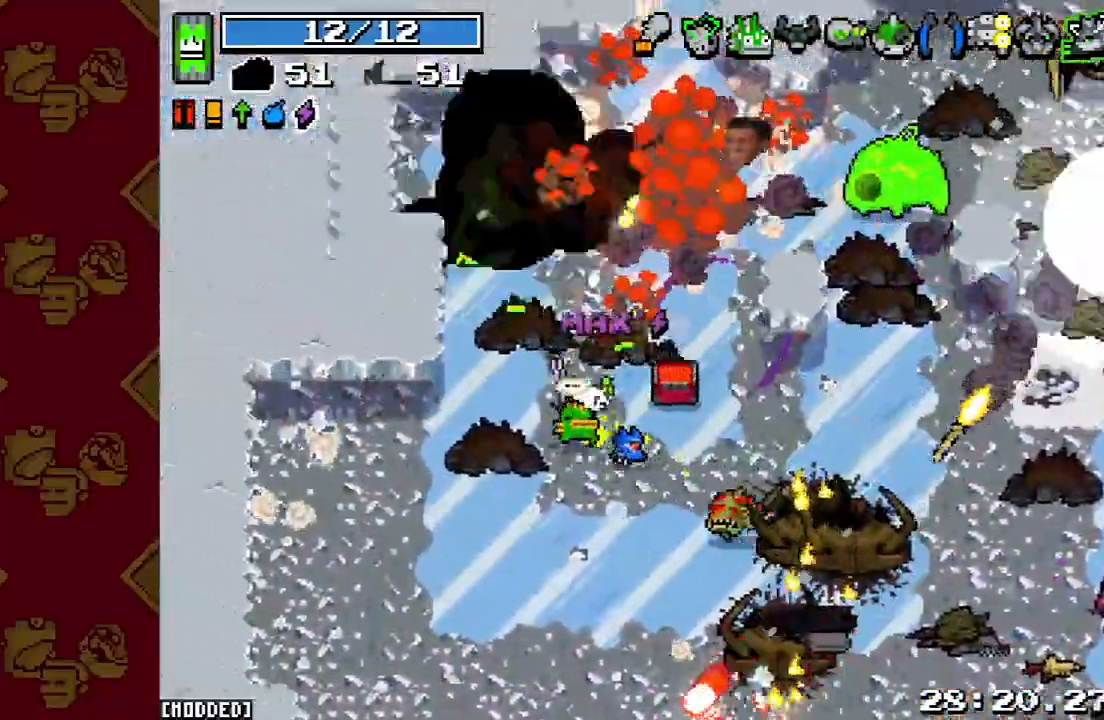
{"buttons": ["R2"], "left_stick": "down-right", "right_stick": "up-right", "events": [[33, "L1", "up"], [67, "left_stick", "left"], [167, "R2", "down"], [300, "R2", "up"], [333, "left_stick", "up"], [433, "R2", "down"], [433, "left_stick", "right"], [500, "left_stick", "down-right"]]}
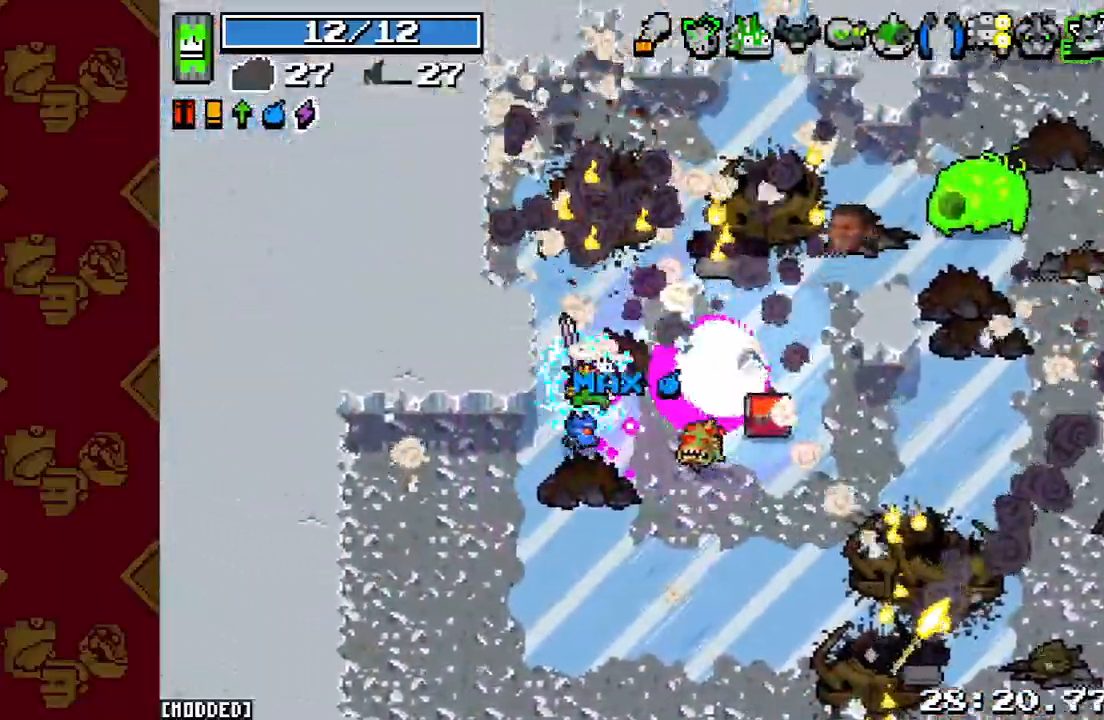
{"buttons": [], "left_stick": "down-right", "right_stick": "right", "events": [[67, "R2", "up"], [100, "L1", "down"], [167, "left_stick", "up"], [167, "right_stick", "down-right"], [200, "L1", "up"], [233, "R2", "down"], [333, "right_stick", "right"], [367, "R2", "up"], [433, "left_stick", "down-right"]]}
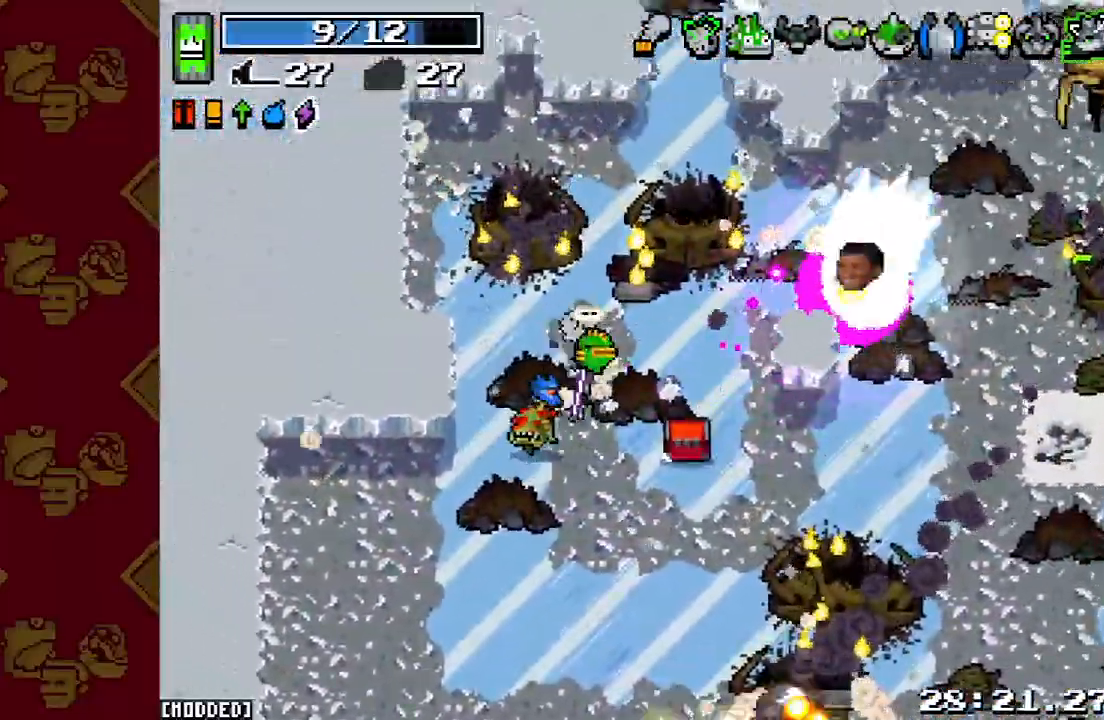
{"buttons": ["R2"], "left_stick": "right", "right_stick": "up-left", "events": [[33, "right_stick", "up-right"], [267, "right_stick", "up-left"], [333, "left_stick", "down"], [367, "R2", "down"], [500, "left_stick", "right"]]}
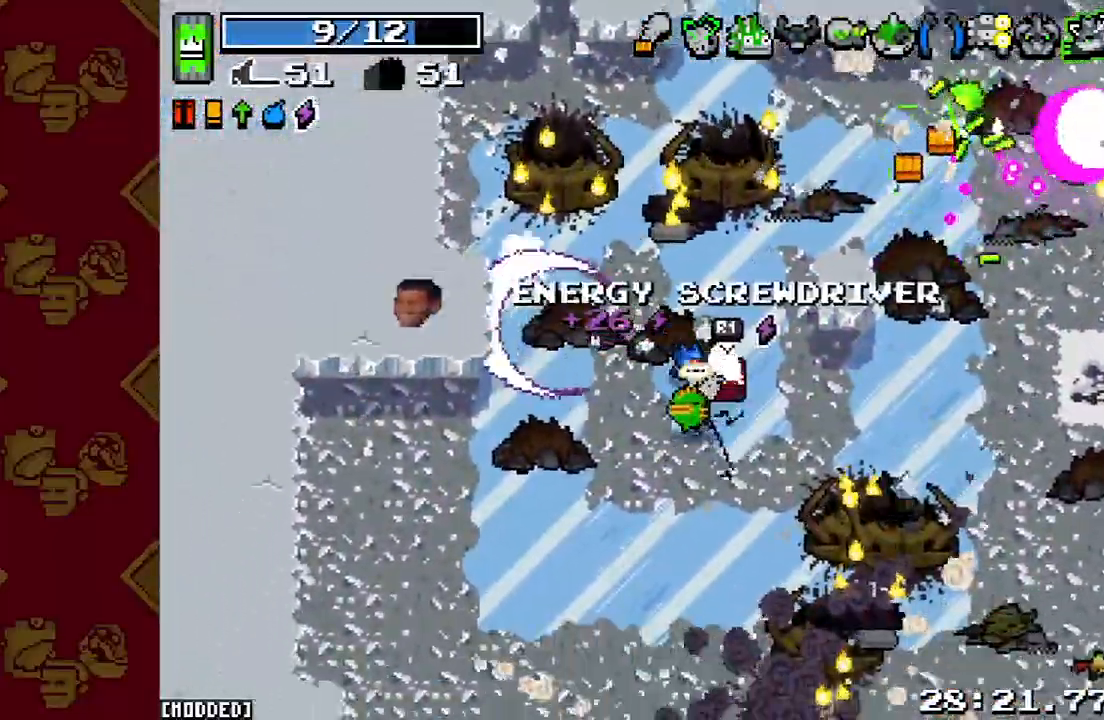
{"buttons": [], "left_stick": "right", "right_stick": "up-right", "events": [[33, "R2", "up"], [167, "right_stick", "up-right"], [300, "L2", "down"], [467, "L2", "up"]]}
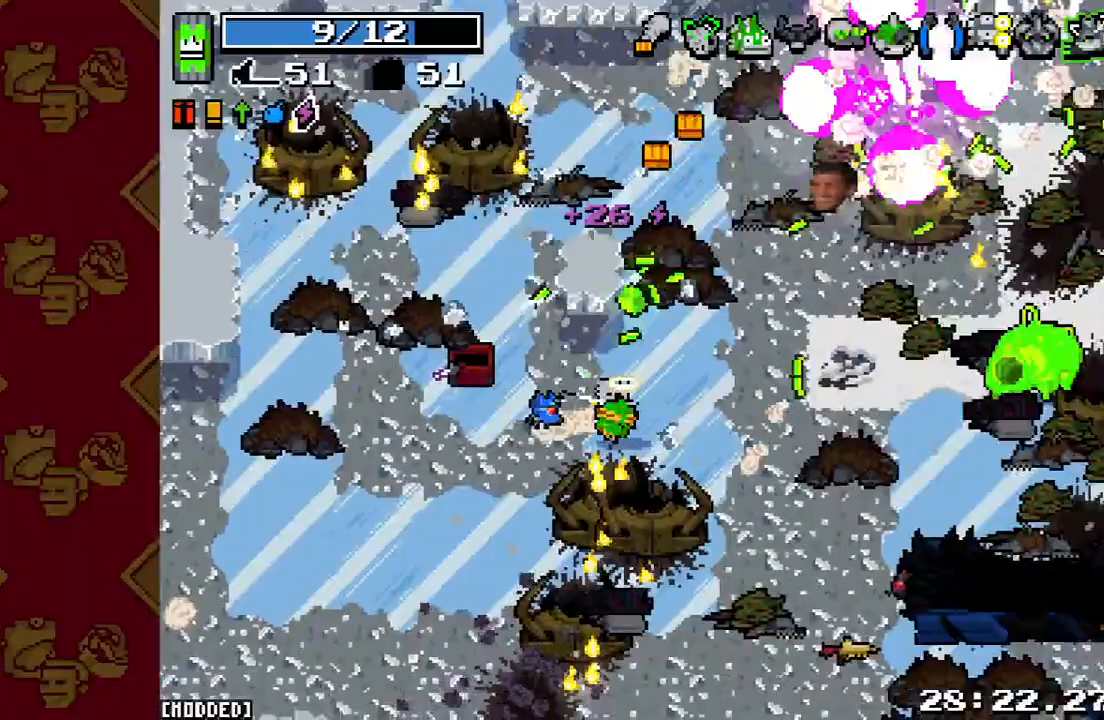
{"buttons": [], "left_stick": "down", "right_stick": "up-right", "events": [[167, "L2", "down"], [233, "R2", "down"], [267, "L2", "up"], [367, "R2", "up"], [367, "left_stick", "down-right"], [467, "left_stick", "down"]]}
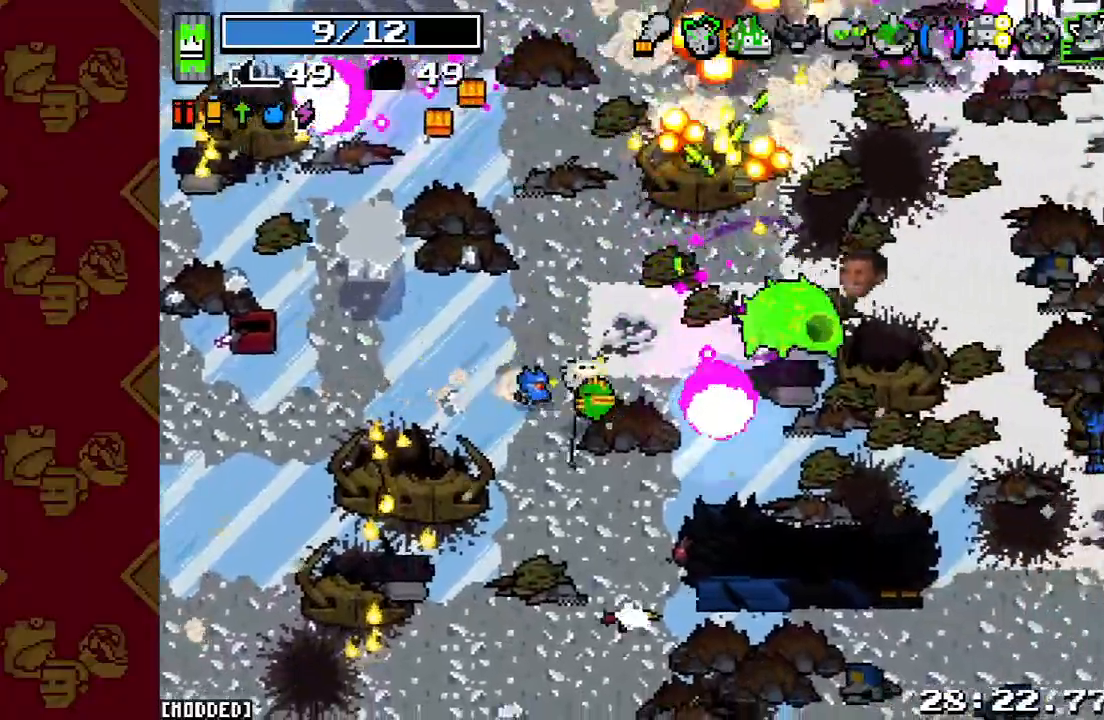
{"buttons": [], "left_stick": "up-right", "right_stick": "up", "events": [[100, "left_stick", "down-right"], [133, "R2", "down"], [267, "R2", "up"], [267, "right_stick", "center"], [333, "left_stick", "up-right"], [500, "right_stick", "up"]]}